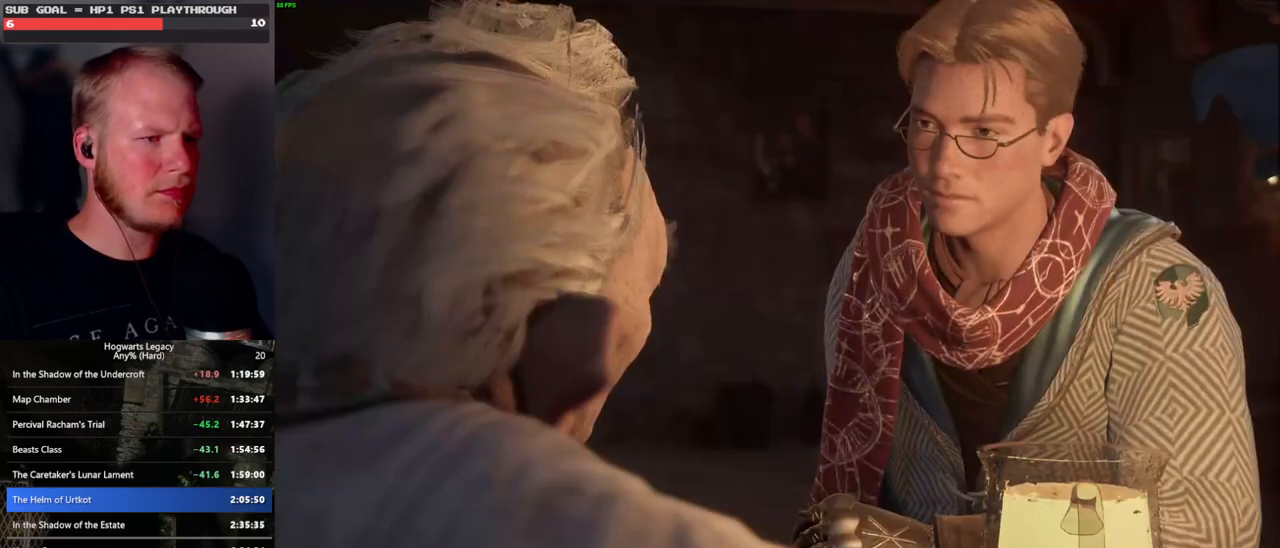
Gameplay with keyboard and mouse; each line is a JSON object with the keys and mouse buttons held at the frame after it. "events" lists presses ("down") and releases ("up") of ".", "/", "0", "1", "2", "3", "4", "5", "6", "7", "8", "9", "a", "alt_l", "alt_r", "b", "backslash", "backspace", "c", "caps_lock", "comma", "ctrl_l", "ctrl_r", "d", "e", "equals", "escape", "f", "f1", "f10", "f11", "f12", "f2", "f3", "f4", "f5", "f6", "f7", "f8", "f9", "g", "h", "i", "j", "k", "l", "lbracket", "m", "minus", "n", "o", "p", "q", "quote", "r", "rbracket", "return", "s", "semicolon", "shift_l", "shift_r", "space", "super_l", "super_r", "t", "tab", "tilde", "u", "v", "w", "x", "y", "z", "mouse_left", "mouse_wheel", "mouse_right", "mouse_mb4" and "mouse_mb5" between this image and that frame as [ms after this image, input, new state], when the widget could be followed in between. "mouse_left", "mouse_wheel", "mouse_right", "mouse_mb4", "mouse_mb5" = the "left", "wheel", "right", "mb4", "mb5" buttons of the "mouse" list. No other keys are recorded. "wheel" means that the mouse wheel is clicked or scrolled. Mouse movement is not recorded.
{"keys": [], "mouse": [], "events": [[33, "q", "down"], [50, "q", "up"], [83, "space", "up"], [183, "mouse_wheel", "down"], [200, "mouse_wheel", "up"], [200, "space", "down"], [233, "mouse_wheel", "down"], [250, "mouse_wheel", "up"], [250, "space", "up"], [266, "mouse_wheel", "down"], [316, "mouse_wheel", "up"], [316, "space", "down"], [350, "q", "down"], [400, "space", "up"], [416, "q", "up"]]}
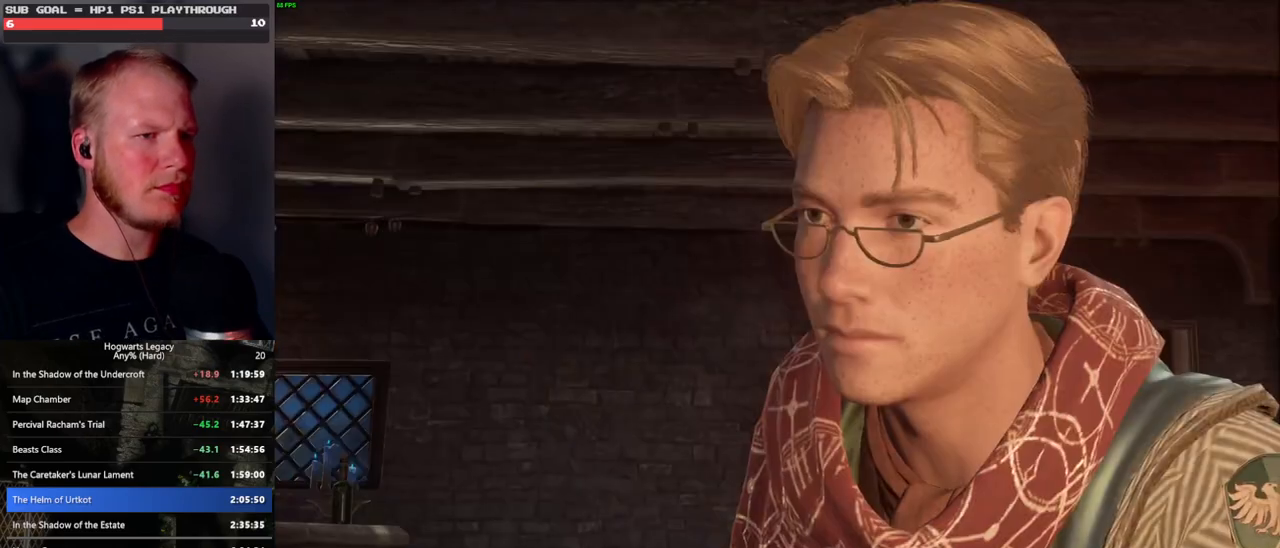
{"keys": [], "mouse": [], "events": [[33, "q", "down"], [33, "space", "down"], [66, "space", "up"], [83, "q", "up"], [116, "mouse_wheel", "down"], [183, "mouse_wheel", "up"], [183, "q", "down"], [200, "space", "down"], [216, "mouse_wheel", "down"], [233, "mouse_wheel", "up"], [233, "space", "up"], [250, "q", "up"], [266, "mouse_wheel", "down"], [300, "mouse_wheel", "up"], [366, "q", "down"], [383, "space", "down"], [416, "q", "up"], [416, "space", "up"]]}
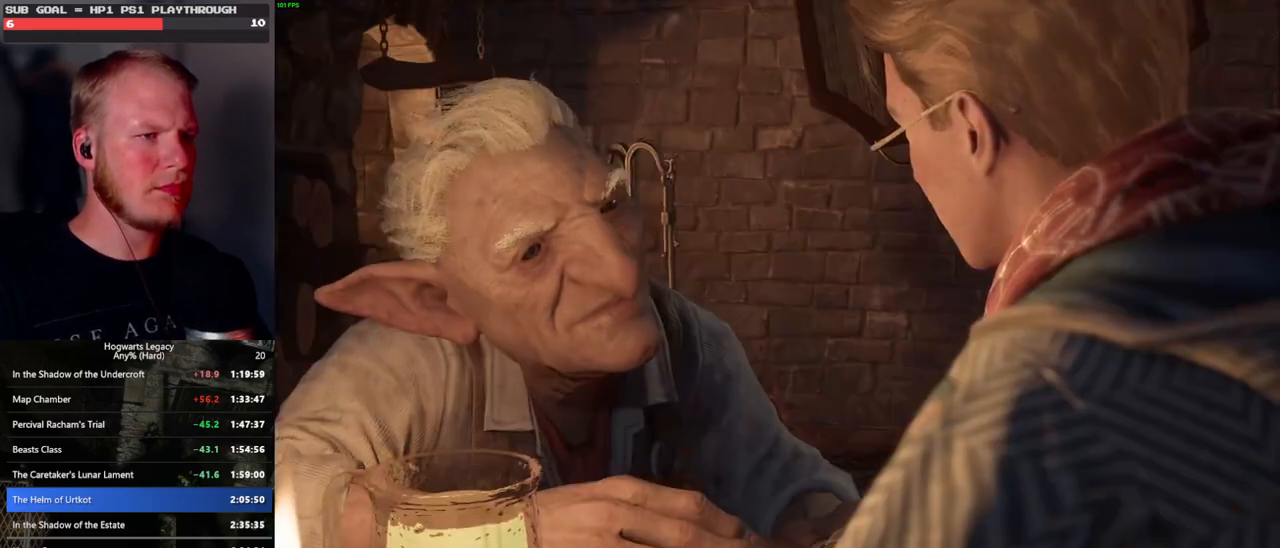
{"keys": [], "mouse": ["wheel"], "events": [[16, "q", "down"], [33, "space", "down"], [66, "mouse_wheel", "down"], [100, "q", "up"], [116, "space", "up"], [216, "mouse_wheel", "up"], [216, "q", "down"], [233, "space", "down"], [266, "q", "up"], [266, "space", "up"], [366, "q", "down"], [400, "space", "down"], [433, "mouse_wheel", "down"], [450, "mouse_wheel", "up"], [450, "q", "up"], [450, "space", "up"], [483, "mouse_wheel", "down"]]}
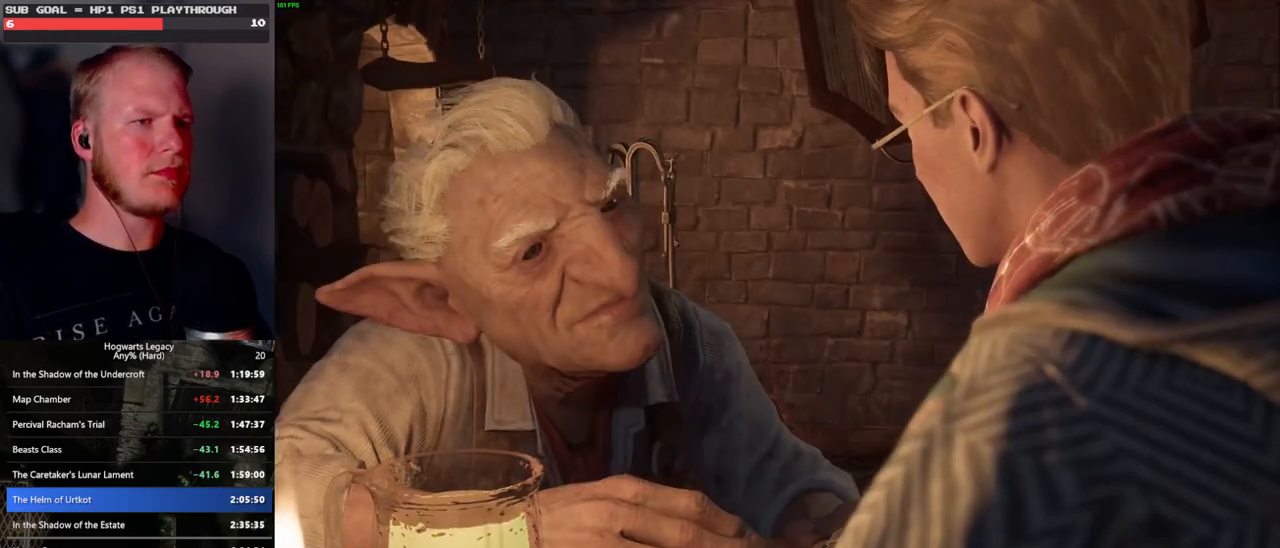
{"keys": [], "mouse": [], "events": [[50, "q", "down"], [66, "mouse_wheel", "up"], [66, "space", "down"], [83, "mouse_wheel", "down"], [116, "mouse_wheel", "up"], [116, "q", "up"], [116, "space", "up"], [216, "q", "down"], [233, "space", "down"], [283, "q", "up"], [283, "space", "up"], [366, "mouse_wheel", "down"], [383, "q", "down"], [400, "mouse_wheel", "up"], [400, "space", "down"], [416, "mouse_wheel", "down"], [450, "q", "up"], [466, "mouse_wheel", "up"], [466, "space", "up"]]}
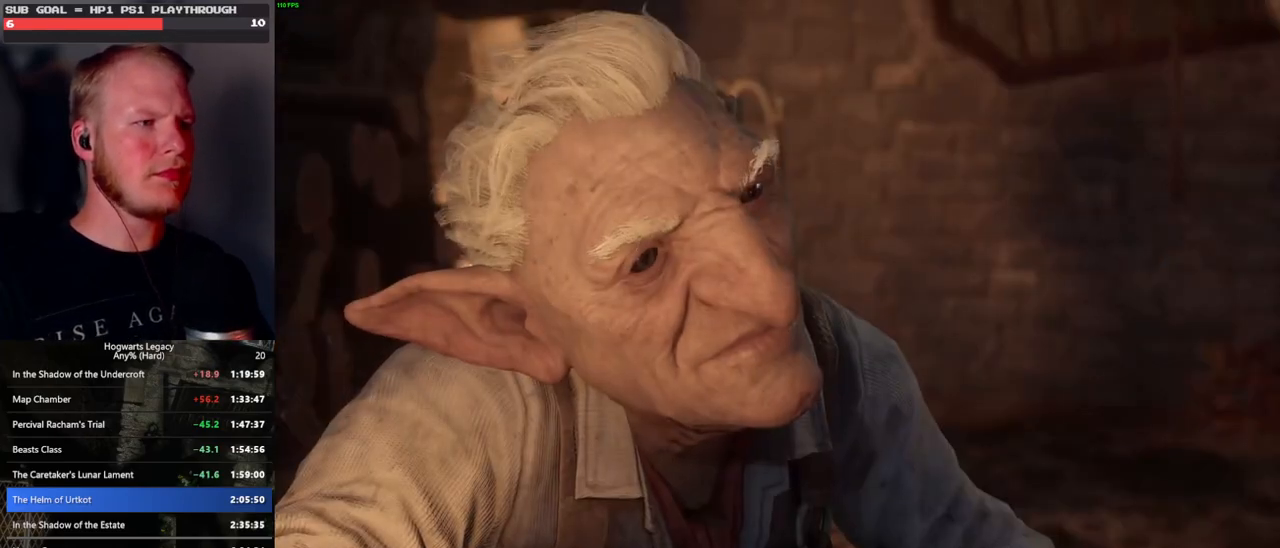
{"keys": [], "mouse": [], "events": [[50, "q", "down"], [66, "space", "down"], [133, "q", "up"], [133, "space", "up"], [216, "q", "down"], [233, "space", "down"], [283, "mouse_wheel", "down"], [300, "mouse_wheel", "up"], [300, "q", "up"], [300, "space", "up"], [333, "mouse_wheel", "down"], [400, "mouse_wheel", "up"], [400, "q", "down"], [416, "space", "down"], [450, "q", "up"], [450, "space", "up"]]}
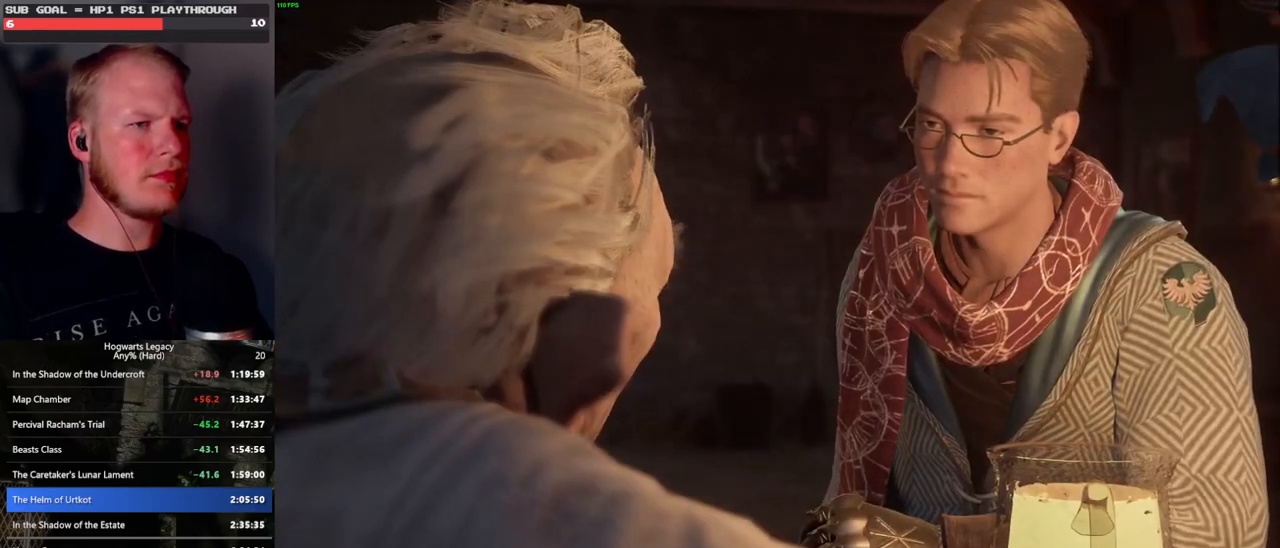
{"keys": [], "mouse": [], "events": [[66, "q", "down"], [83, "space", "down"], [116, "q", "up"], [116, "space", "up"], [150, "mouse_wheel", "down"], [183, "mouse_wheel", "up"], [216, "q", "down"], [250, "mouse_wheel", "down"], [250, "space", "down"], [300, "mouse_wheel", "up"], [300, "q", "up"], [300, "space", "up"], [383, "q", "down"], [400, "space", "down"], [450, "space", "up"], [483, "q", "up"]]}
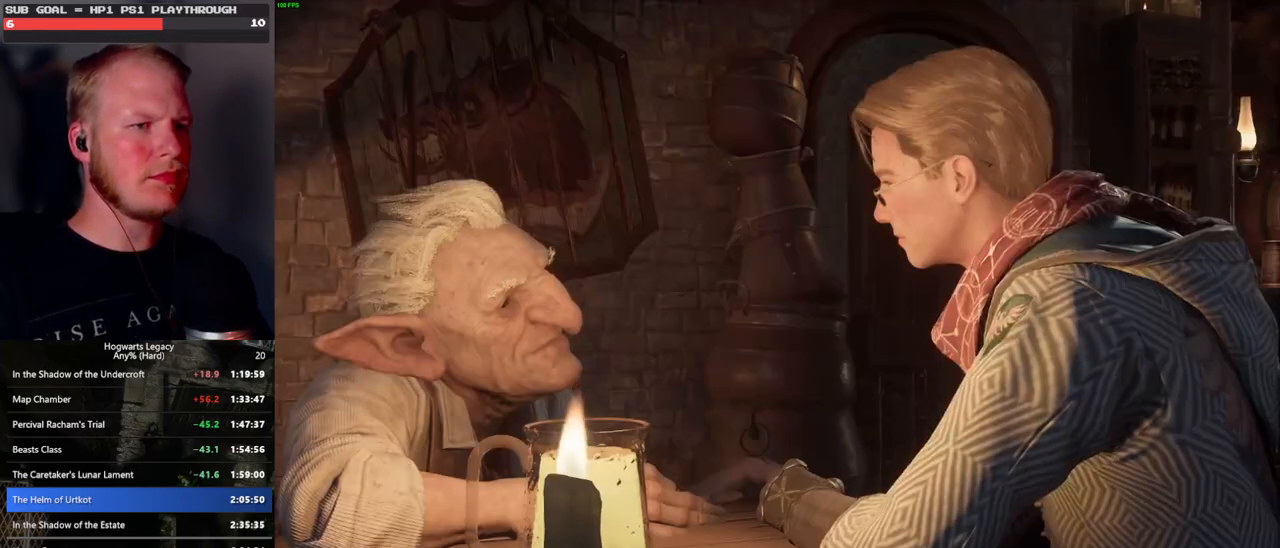
{"keys": ["q"], "mouse": [], "events": [[16, "mouse_wheel", "down"], [33, "mouse_wheel", "up"], [33, "q", "down"], [83, "space", "down"], [100, "mouse_wheel", "down"], [133, "q", "up"], [133, "space", "up"], [150, "mouse_wheel", "up"], [166, "mouse_wheel", "down"], [200, "mouse_wheel", "up"], [233, "q", "down"], [233, "space", "down"], [316, "q", "up"], [316, "space", "up"], [383, "q", "down"], [433, "space", "down"], [450, "mouse_wheel", "down"], [483, "mouse_wheel", "up"], [483, "space", "up"]]}
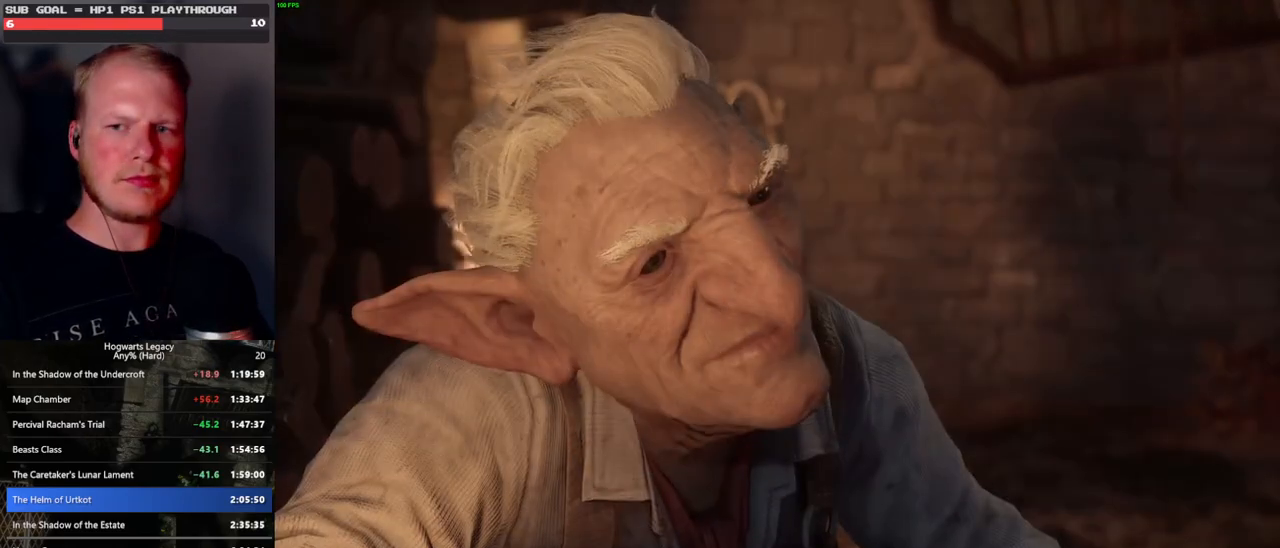
{"keys": ["q", "space"], "mouse": [], "events": [[16, "mouse_wheel", "down"], [16, "q", "up"], [66, "mouse_wheel", "up"], [66, "q", "down"], [100, "space", "down"], [166, "space", "up"], [183, "q", "up"], [216, "q", "down"], [283, "space", "down"], [350, "q", "up"], [350, "space", "up"], [366, "mouse_wheel", "down"], [433, "space", "down"], [450, "mouse_wheel", "up"], [450, "q", "down"], [466, "mouse_wheel", "down"], [483, "mouse_wheel", "up"]]}
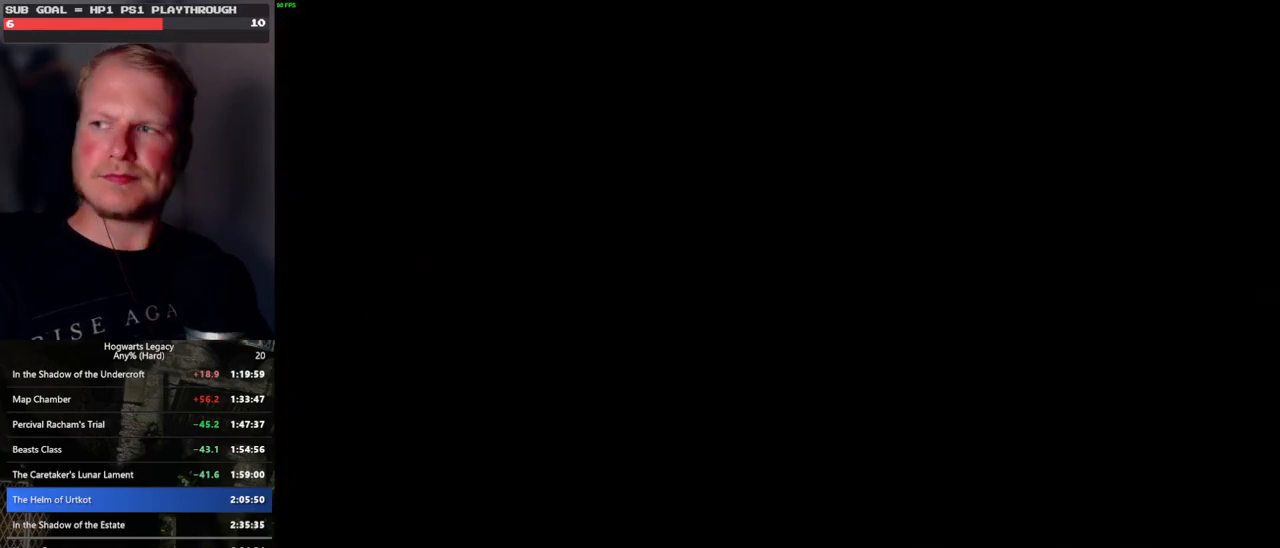
{"keys": ["shift_l", "w"], "mouse": [], "events": [[16, "q", "up"], [16, "space", "up"], [233, "w", "down"], [400, "shift_l", "down"]]}
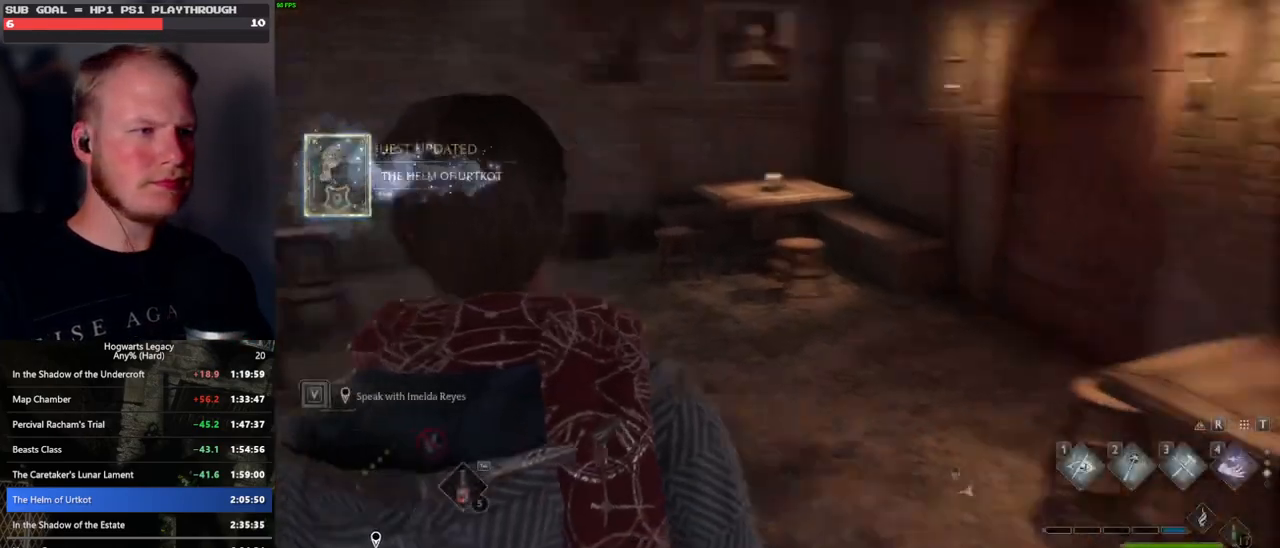
{"keys": ["w"], "mouse": [], "events": [[50, "shift_l", "up"]]}
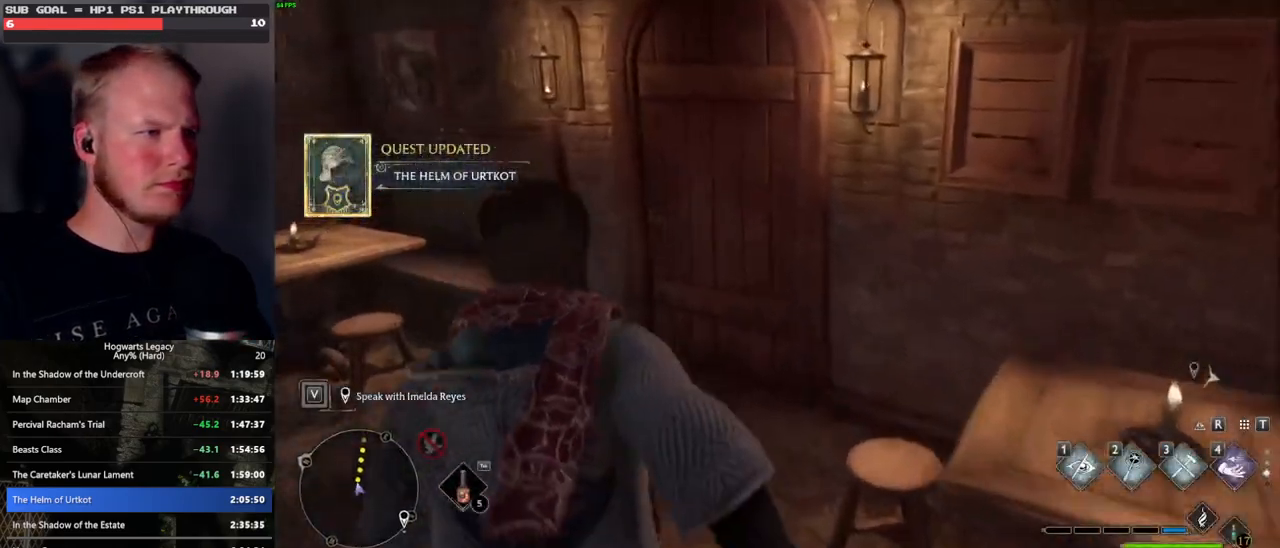
{"keys": ["w"], "mouse": [], "events": []}
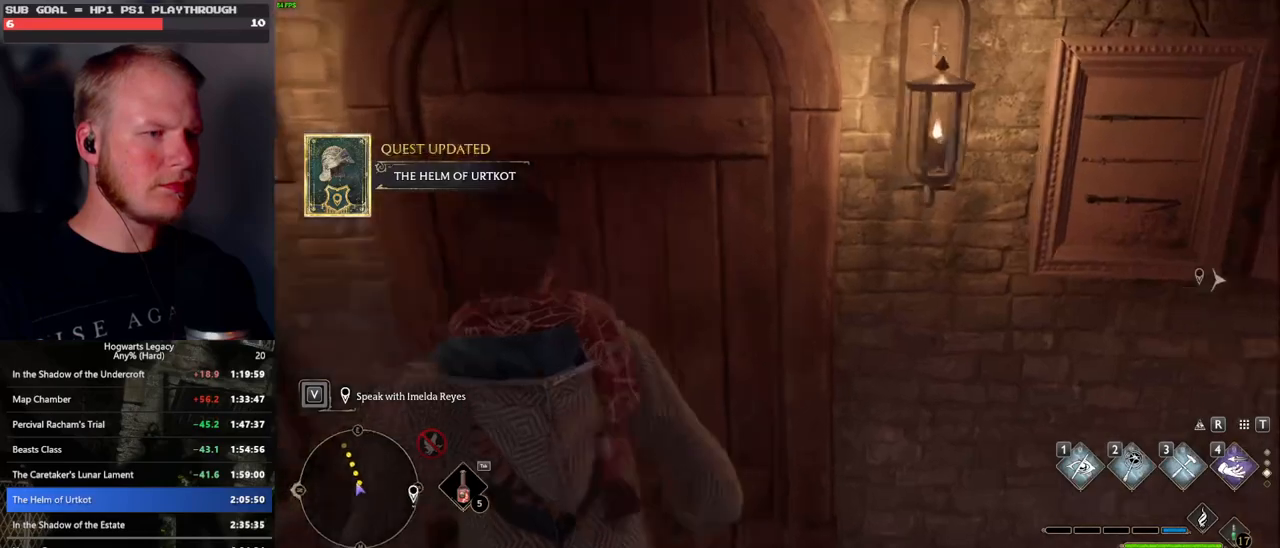
{"keys": ["w"], "mouse": [], "events": []}
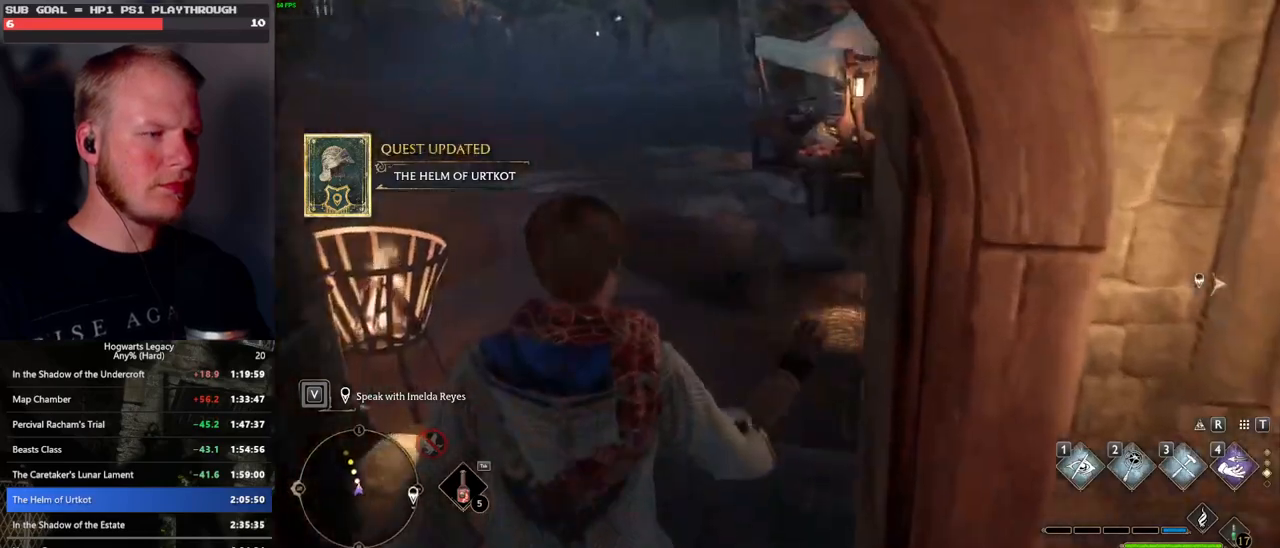
{"keys": ["w"], "mouse": [], "events": []}
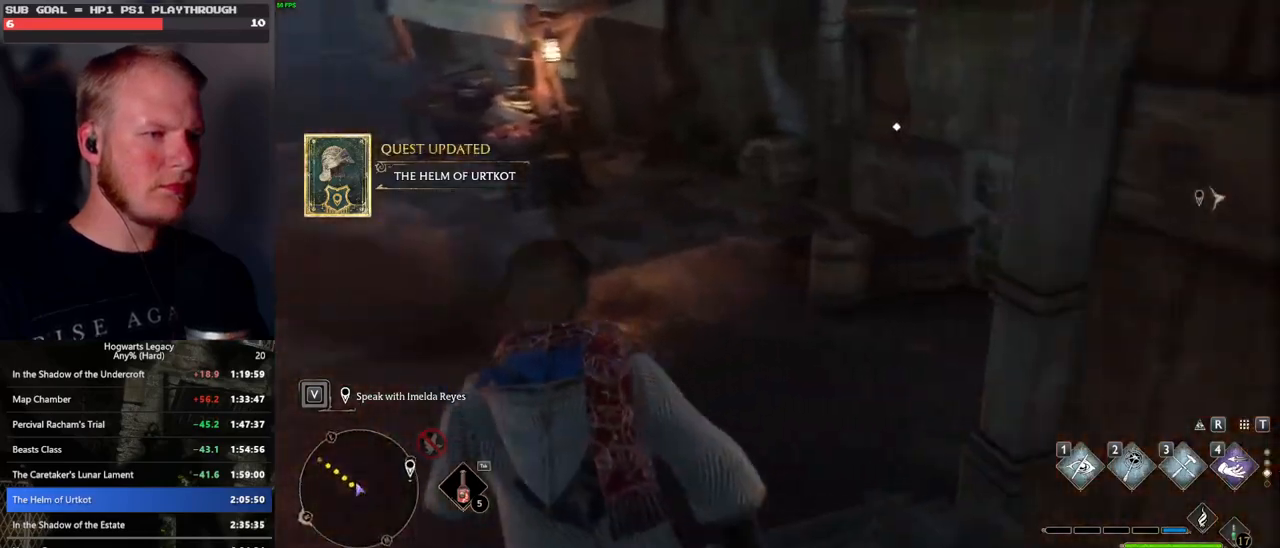
{"keys": ["space", "w"], "mouse": [], "events": [[333, "space", "down"]]}
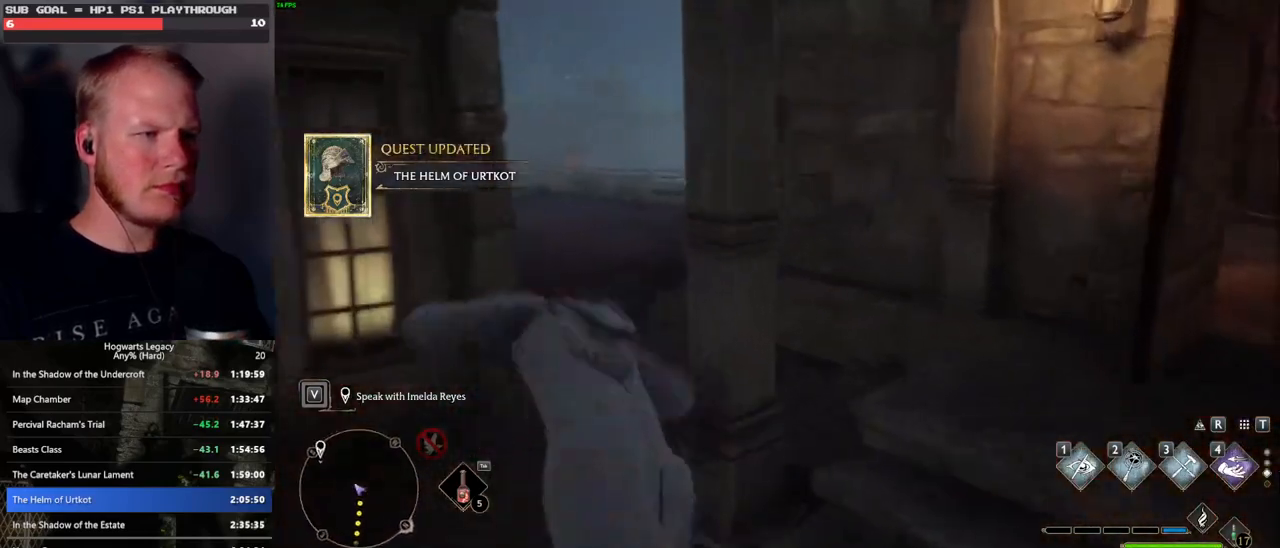
{"keys": ["w"], "mouse": [], "events": [[333, "space", "up"]]}
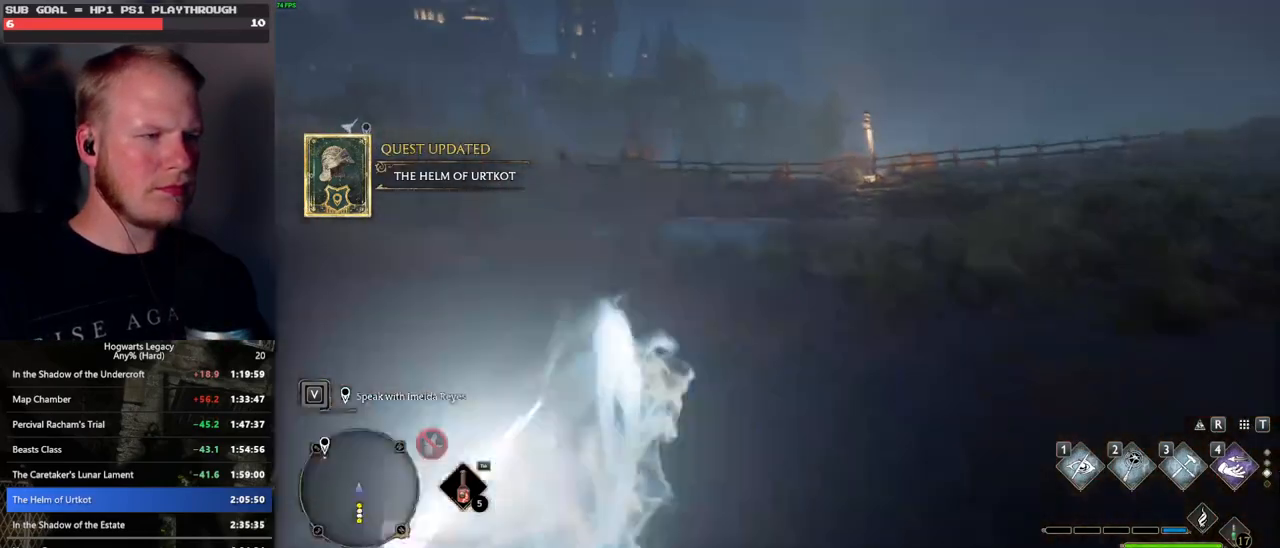
{"keys": ["space", "w"], "mouse": [], "events": [[350, "space", "down"]]}
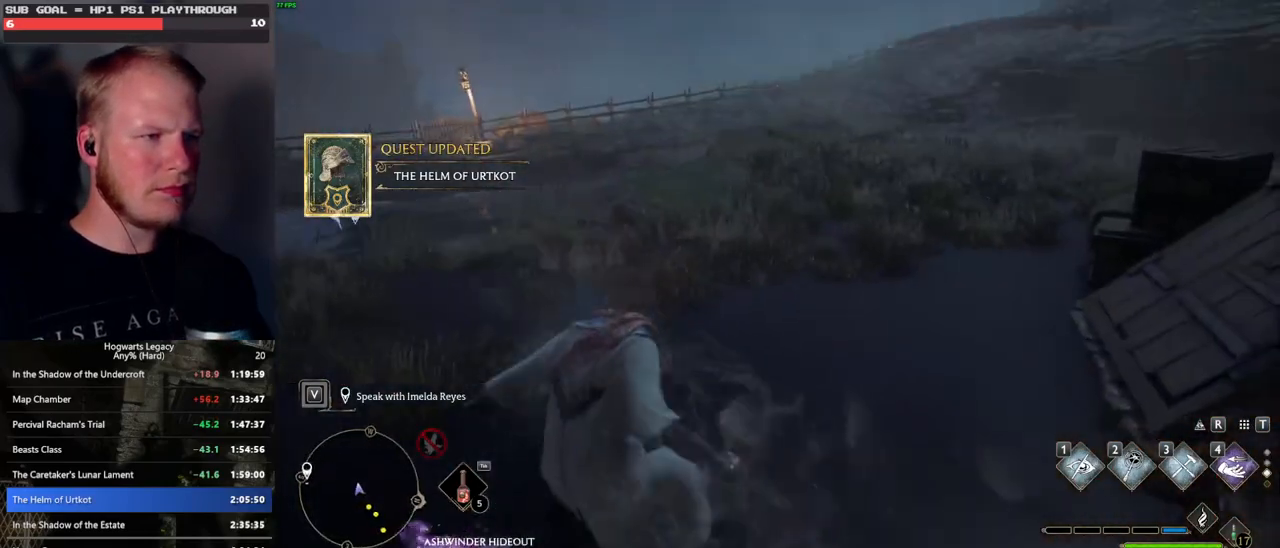
{"keys": ["w"], "mouse": [], "events": [[433, "space", "up"]]}
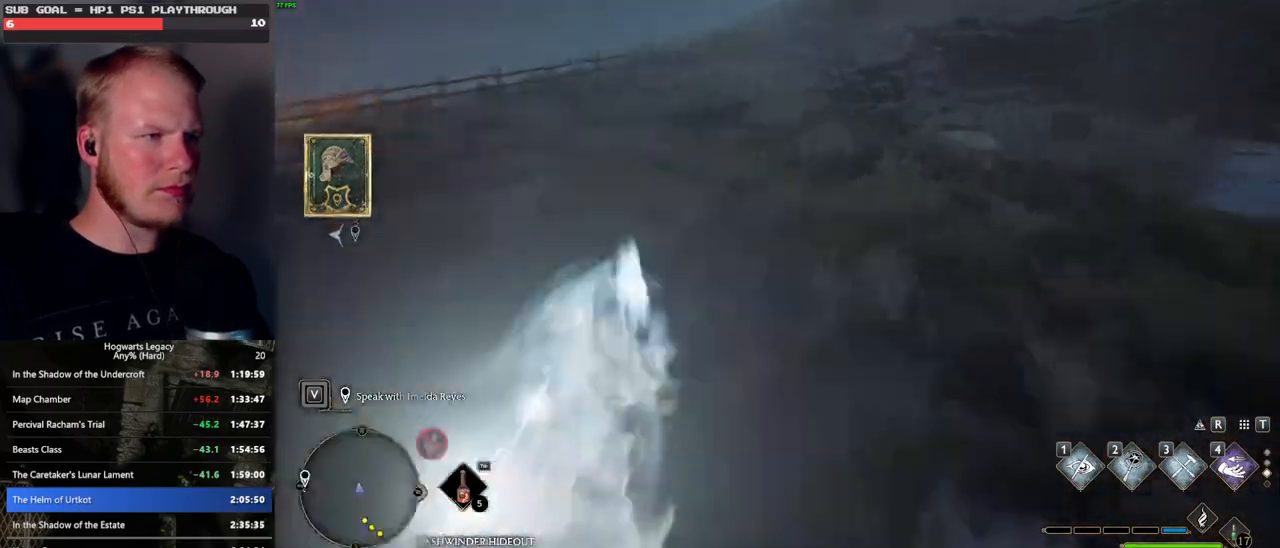
{"keys": ["w"], "mouse": [], "events": []}
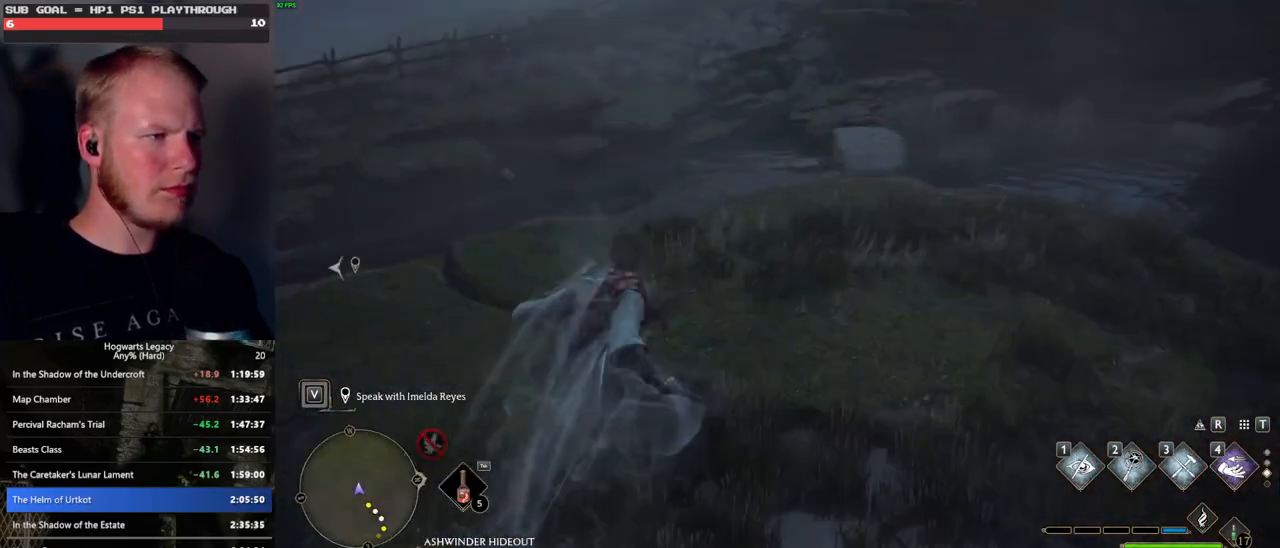
{"keys": ["w"], "mouse": [], "events": []}
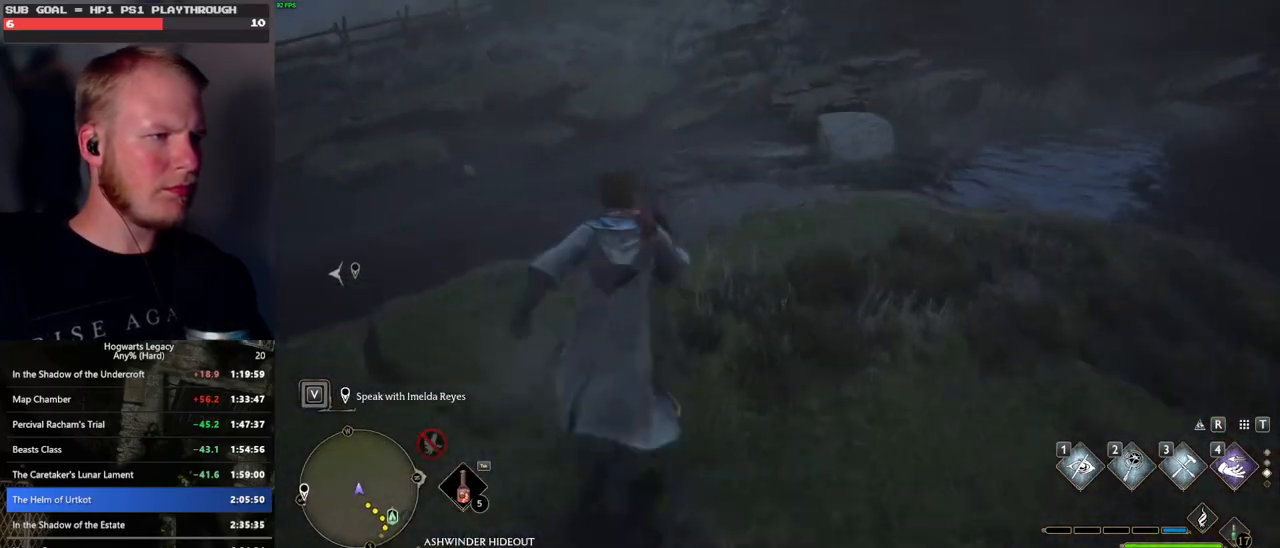
{"keys": ["space", "w"], "mouse": [], "events": [[116, "space", "down"]]}
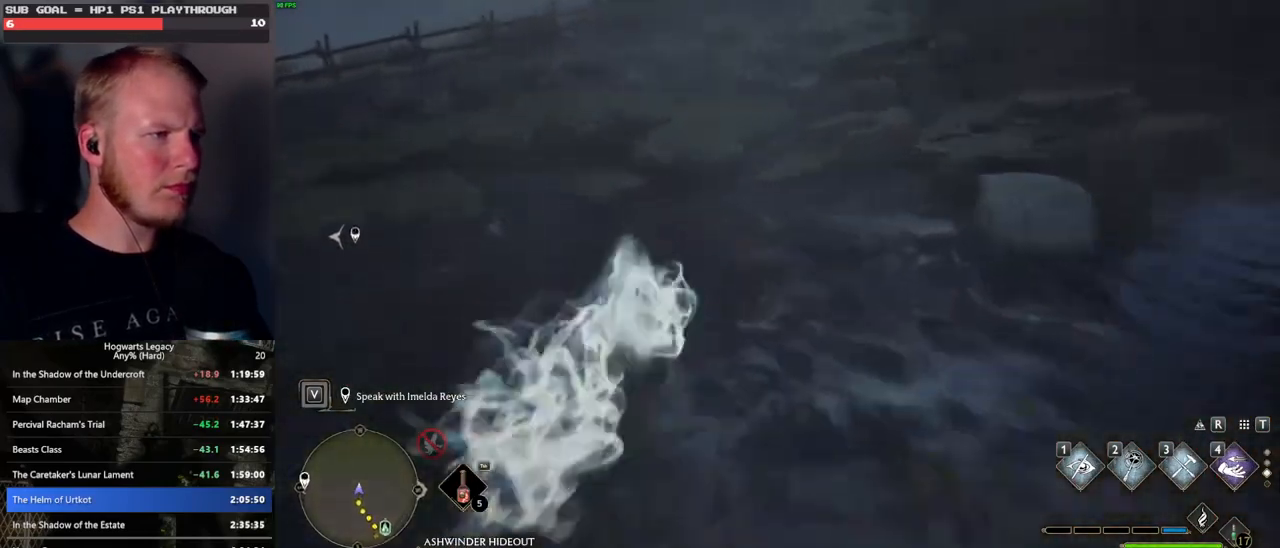
{"keys": ["w"], "mouse": [], "events": [[150, "mouse_mb5", "down"], [166, "space", "up"], [366, "mouse_mb5", "up"]]}
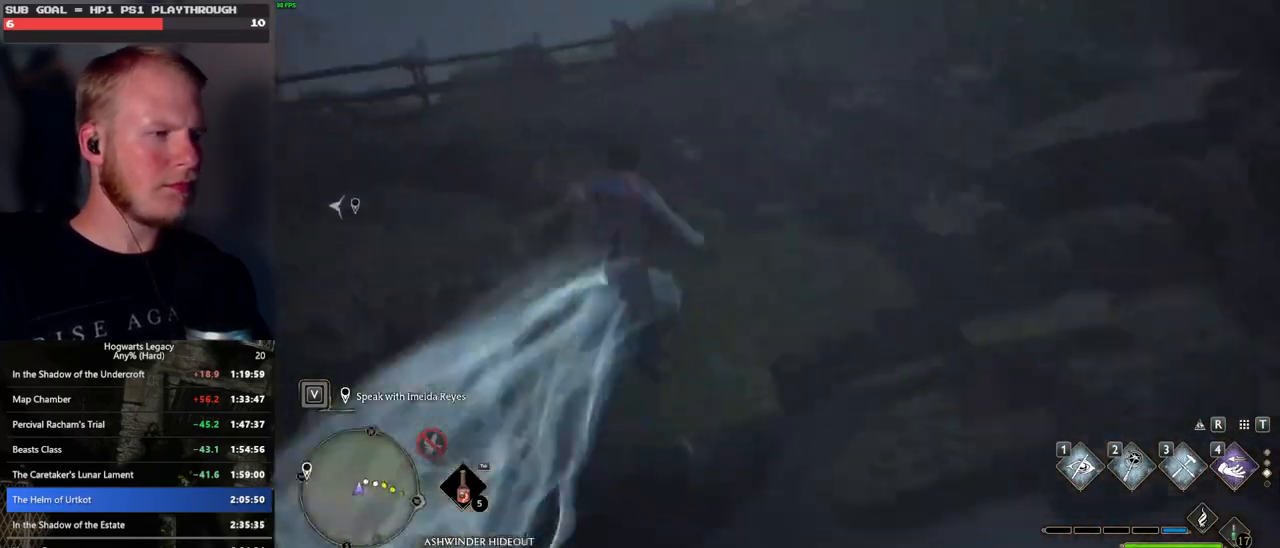
{"keys": ["w"], "mouse": [], "events": []}
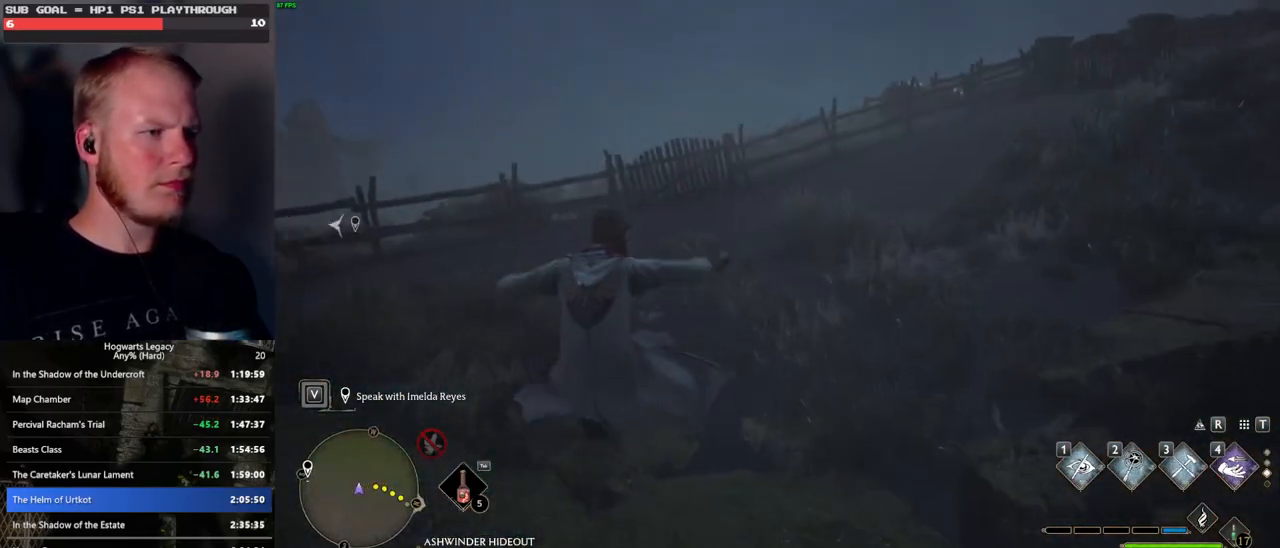
{"keys": ["tab"], "mouse": [], "events": [[116, "space", "down"], [350, "tab", "down"], [400, "space", "up"], [466, "w", "up"]]}
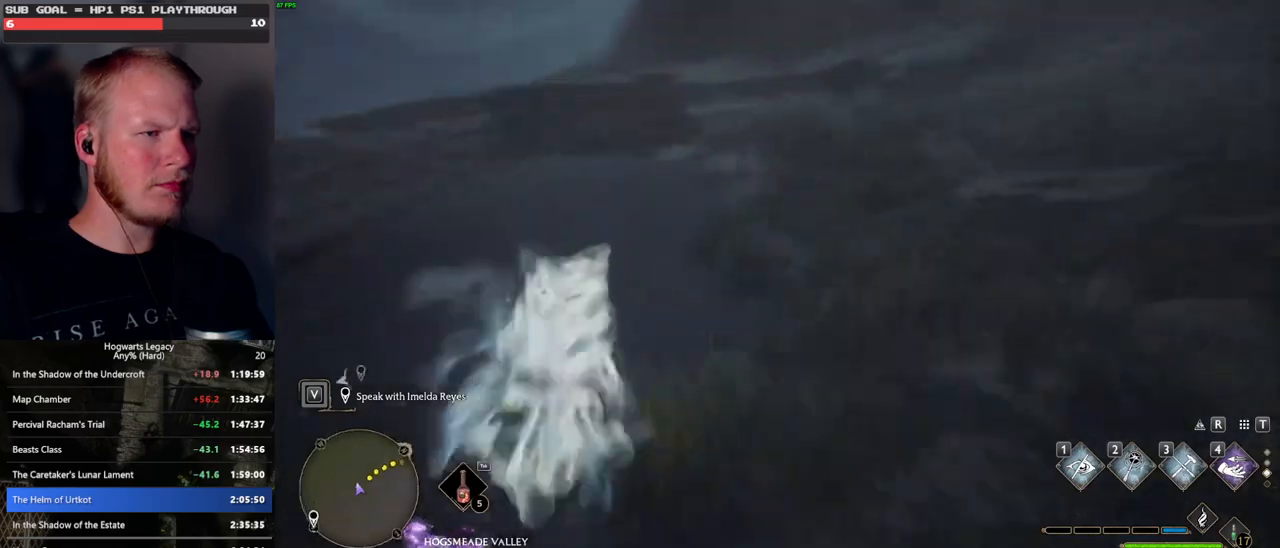
{"keys": ["tab"], "mouse": [], "events": [[166, "3", "down"], [283, "3", "up"]]}
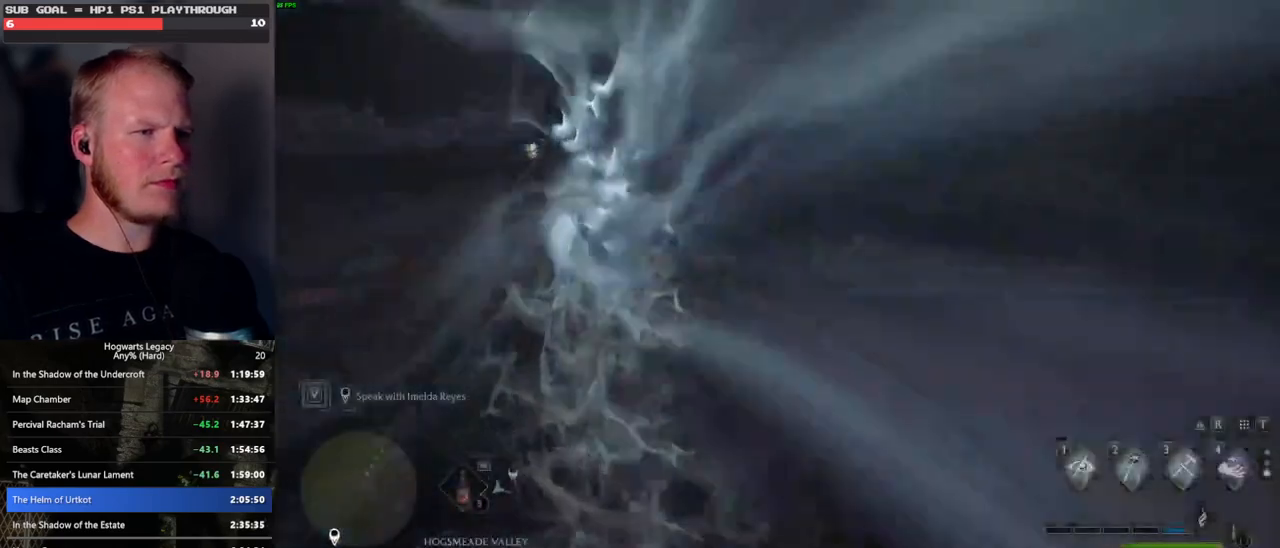
{"keys": ["d", "w"], "mouse": ["left"], "events": [[50, "tab", "up"], [83, "w", "down"], [400, "d", "down"], [450, "mouse_left", "down"]]}
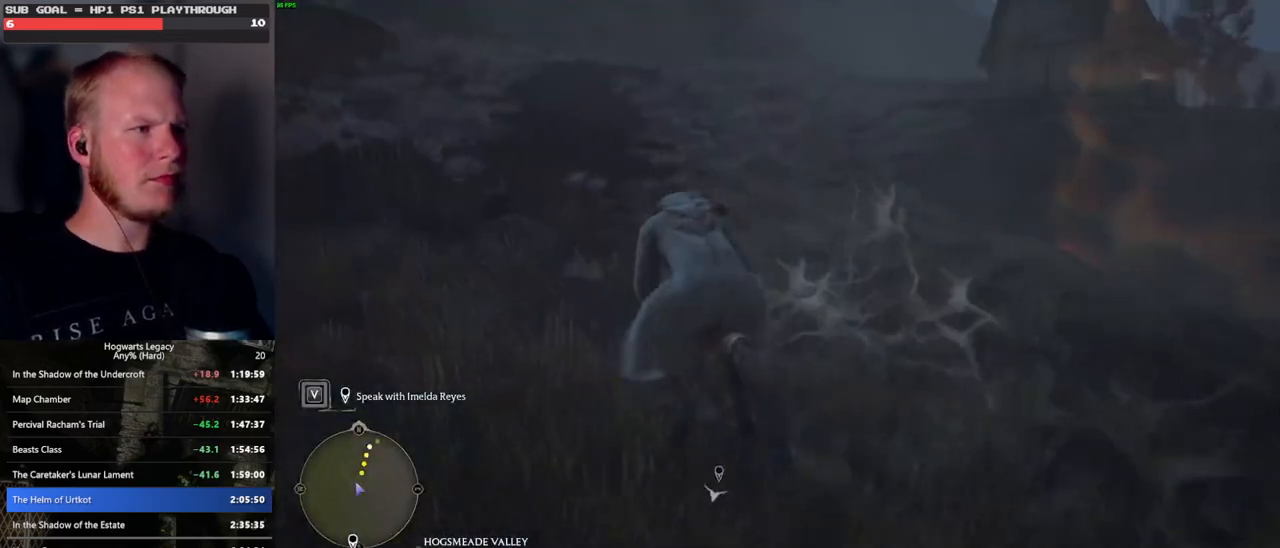
{"keys": ["space", "w"], "mouse": ["left"], "events": [[66, "d", "up"], [250, "space", "down"]]}
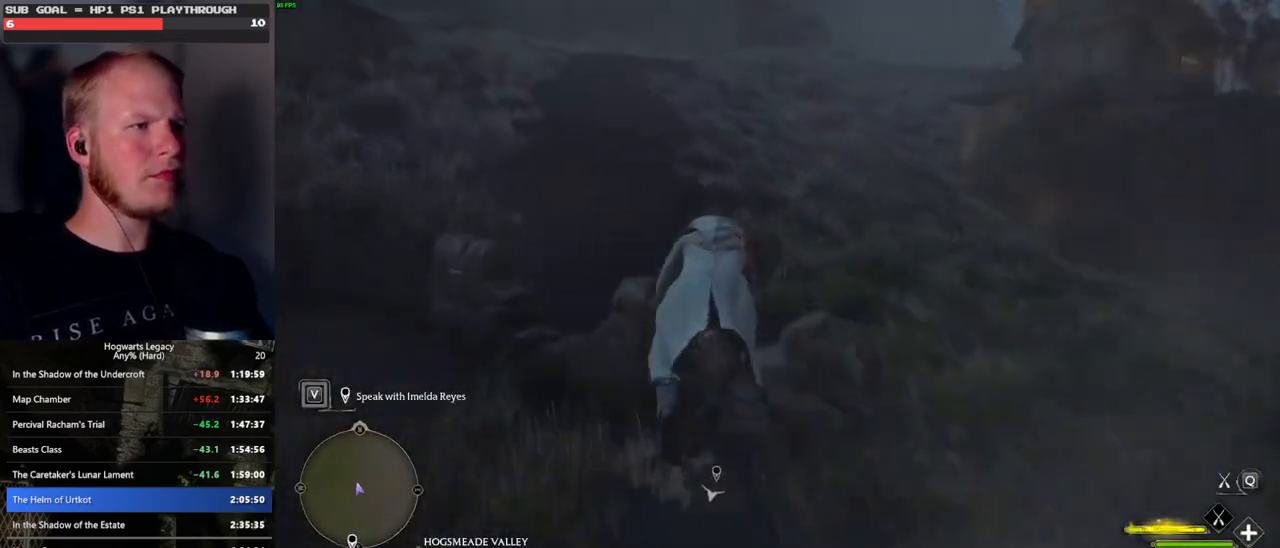
{"keys": ["w"], "mouse": ["left"], "events": [[16, "space", "up"]]}
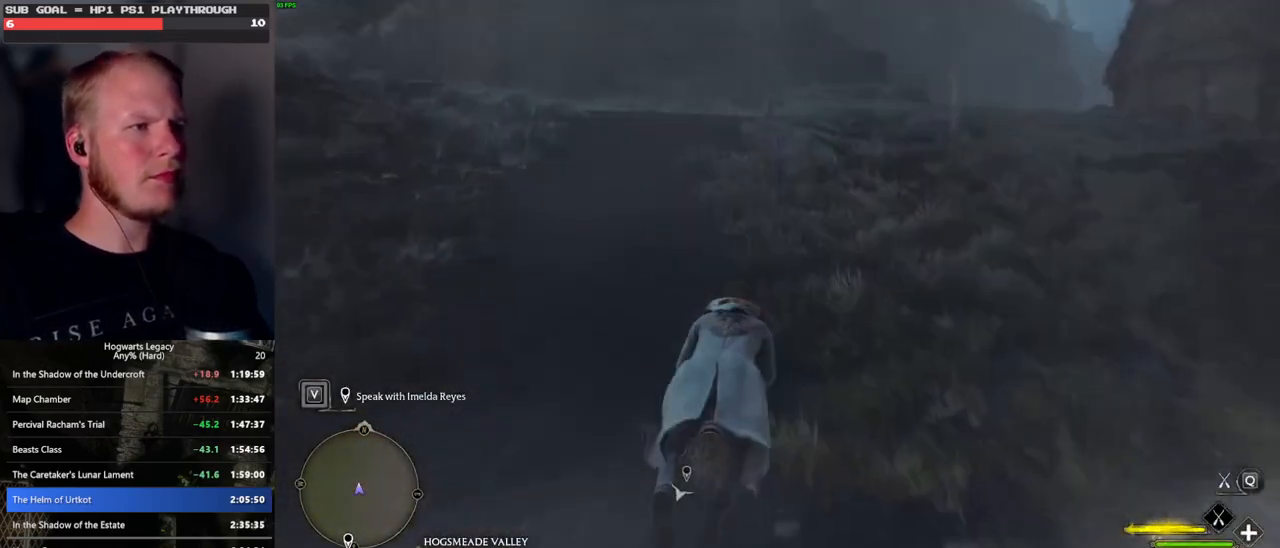
{"keys": ["w"], "mouse": ["left"], "events": []}
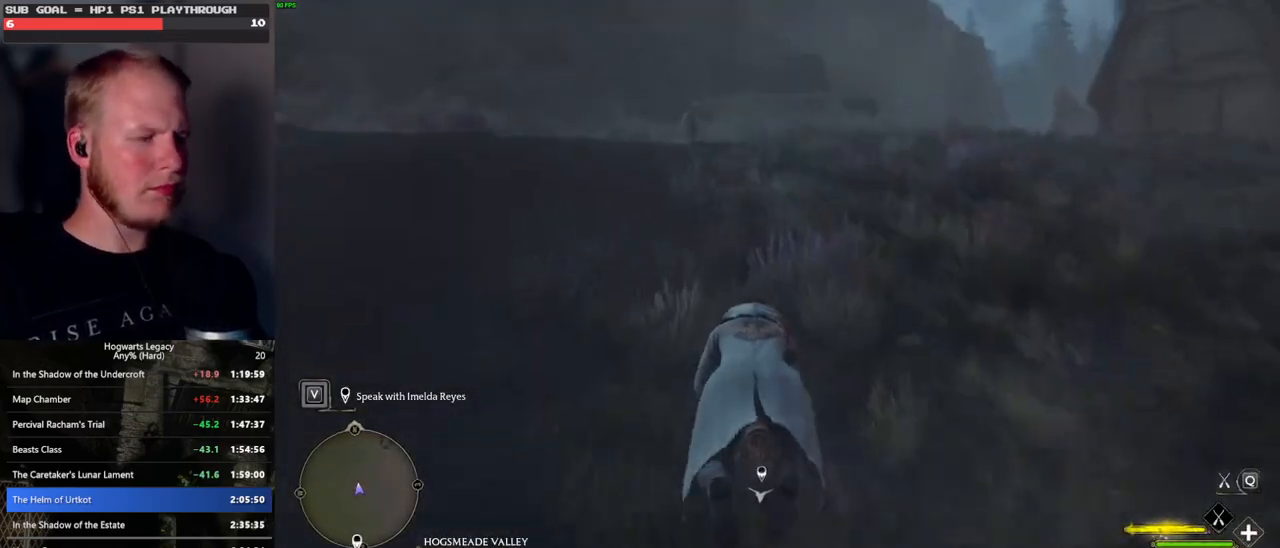
{"keys": ["b", "w"], "mouse": ["left"], "events": [[483, "b", "down"]]}
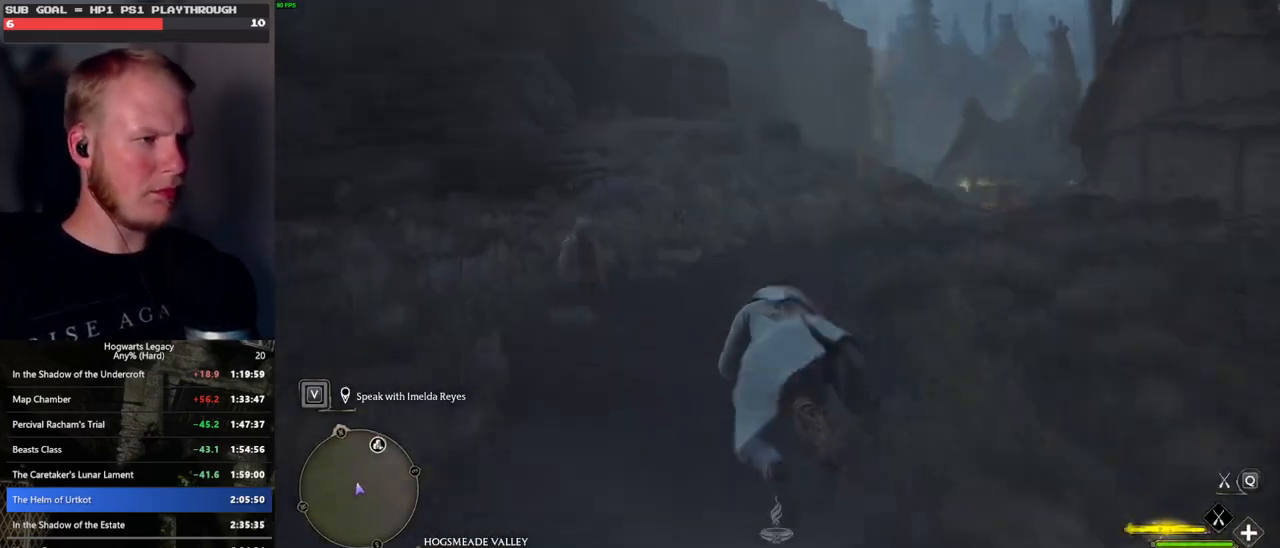
{"keys": ["w"], "mouse": [], "events": [[50, "mouse_left", "up"], [133, "b", "up"], [316, "ctrl_l", "down"], [483, "ctrl_l", "up"]]}
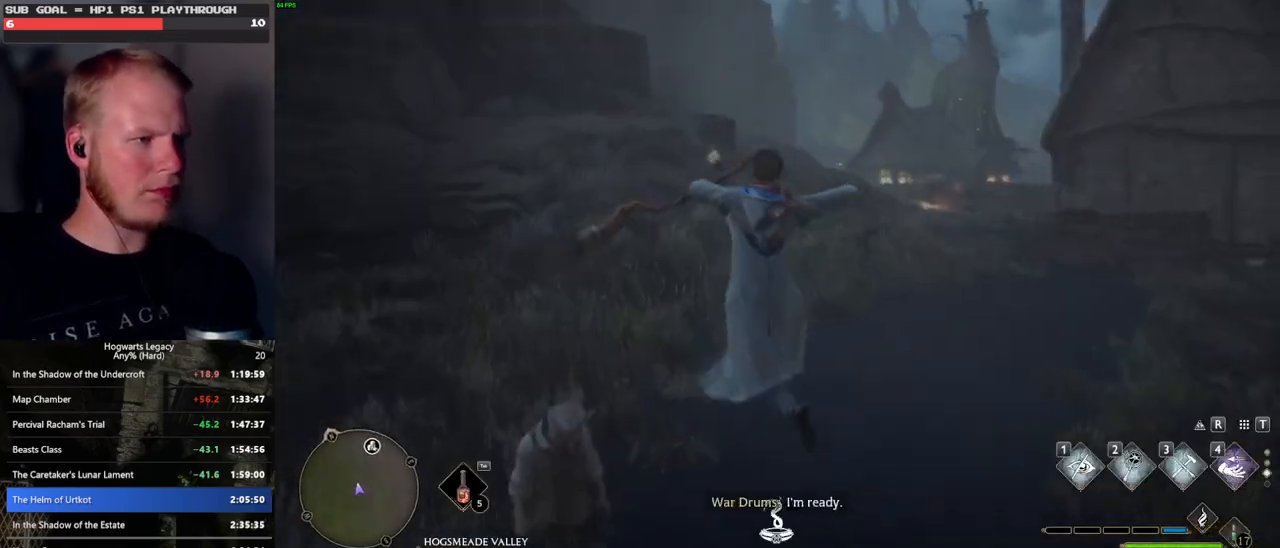
{"keys": ["space", "w"], "mouse": [], "events": [[300, "space", "down"]]}